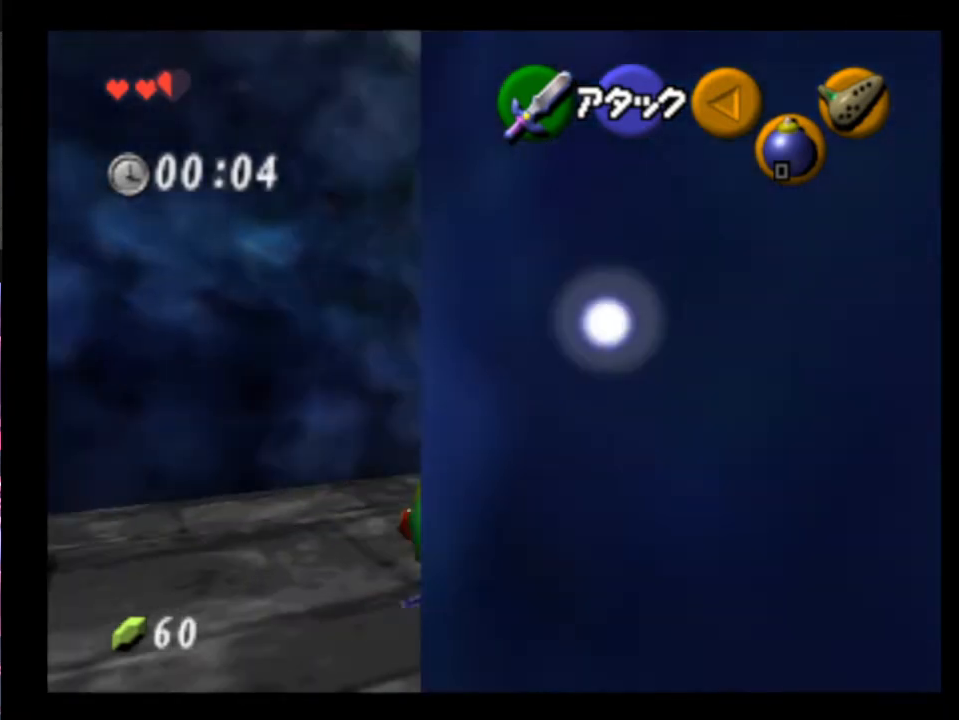
Gameplay with a controller (Xbox layout); each line is a JSON object with the inputs held at the frame after it. "events" lists button and stick changes between this image and that frame as [ms after this image, input, new state], when the widget could be followed in between. Not read: L1 L3 R1 R3 right_stick.
{"buttons": [], "left_stick": "up-right", "events": []}
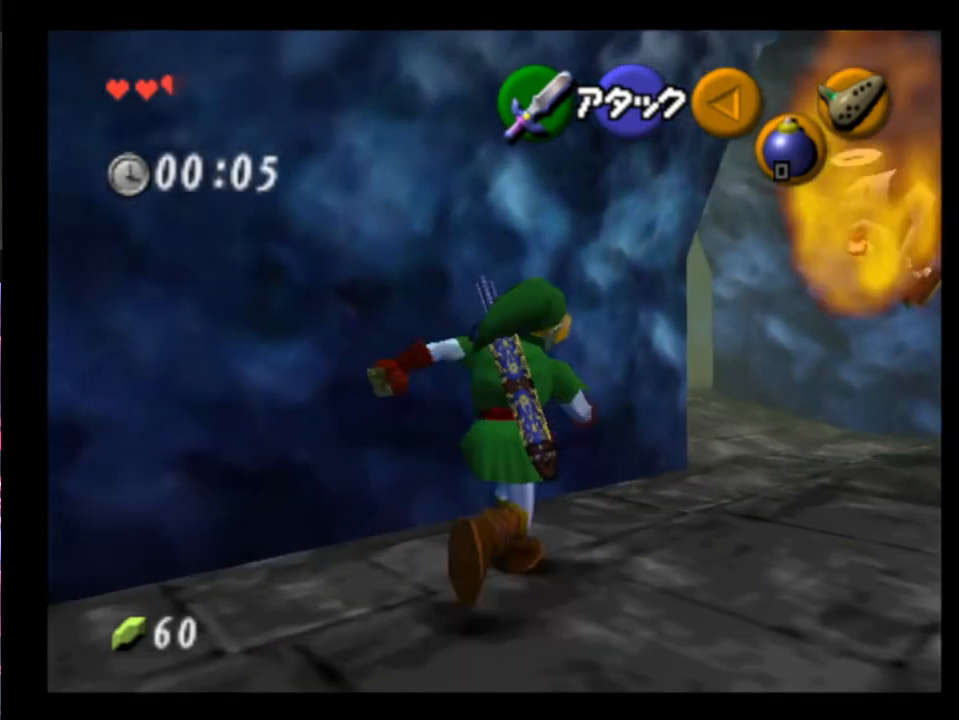
{"buttons": [], "left_stick": "up", "events": [[500, "left_stick", "up"]]}
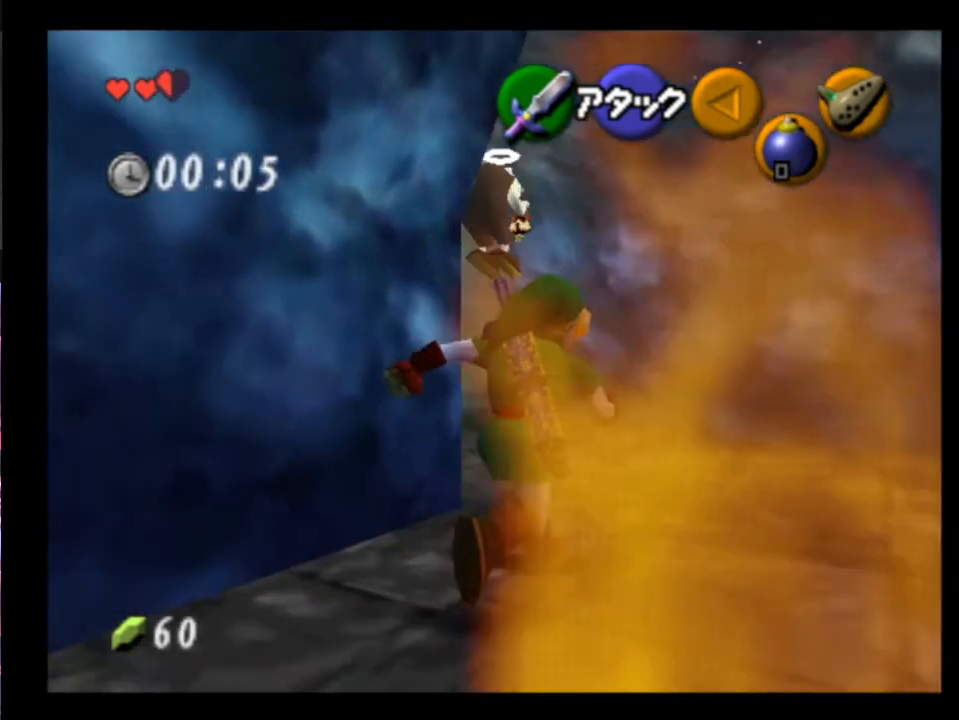
{"buttons": ["L2"], "left_stick": "up-left", "events": [[100, "left_stick", "up-left"], [300, "A", "down"], [467, "A", "up"], [500, "L2", "down"]]}
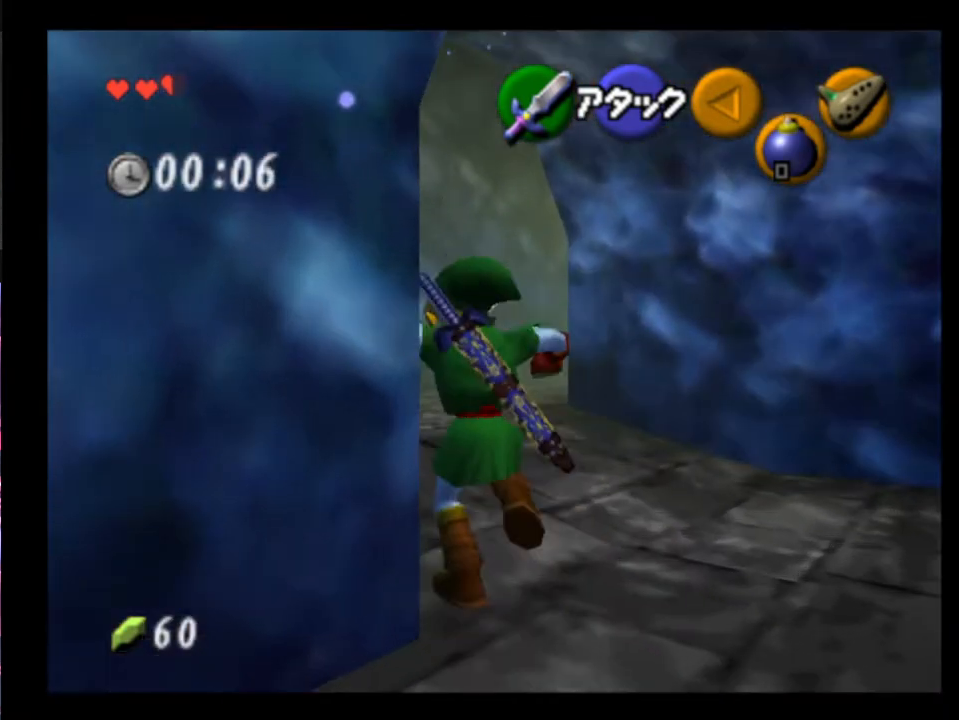
{"buttons": [], "left_stick": "up-left", "events": [[200, "L2", "up"]]}
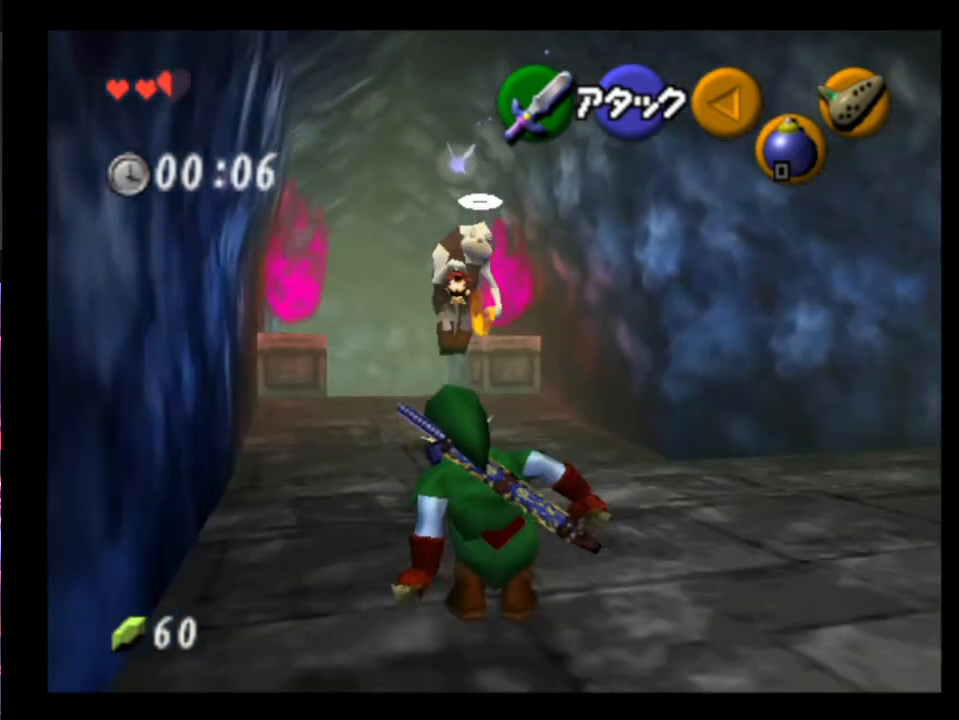
{"buttons": [], "left_stick": "up-left", "events": [[67, "A", "down"], [200, "A", "up"]]}
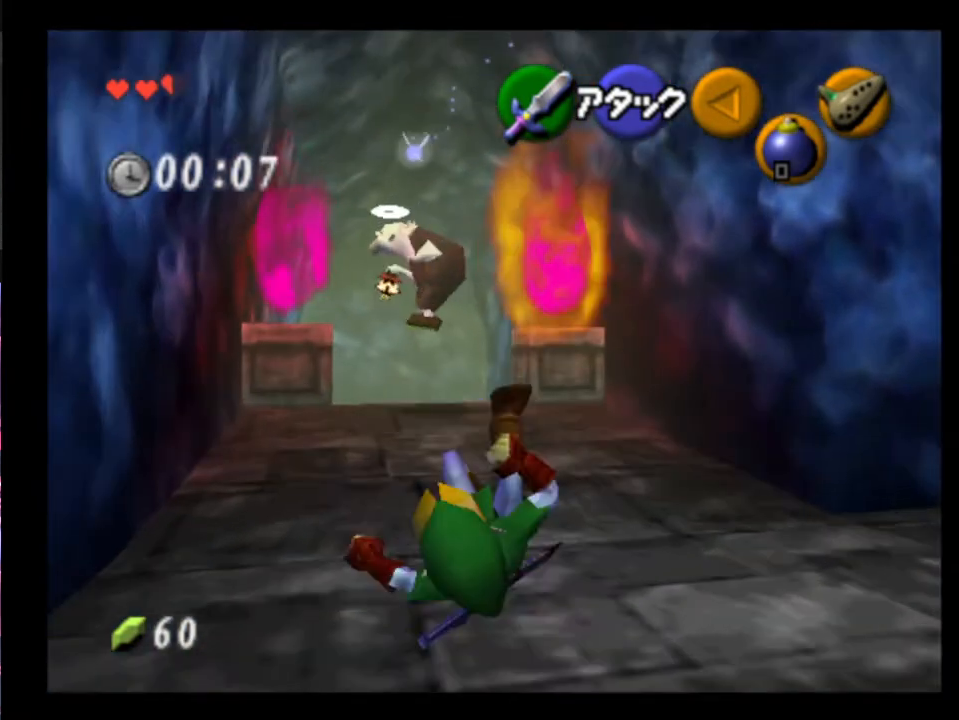
{"buttons": [], "left_stick": "up", "events": [[100, "left_stick", "left"], [300, "left_stick", "up"]]}
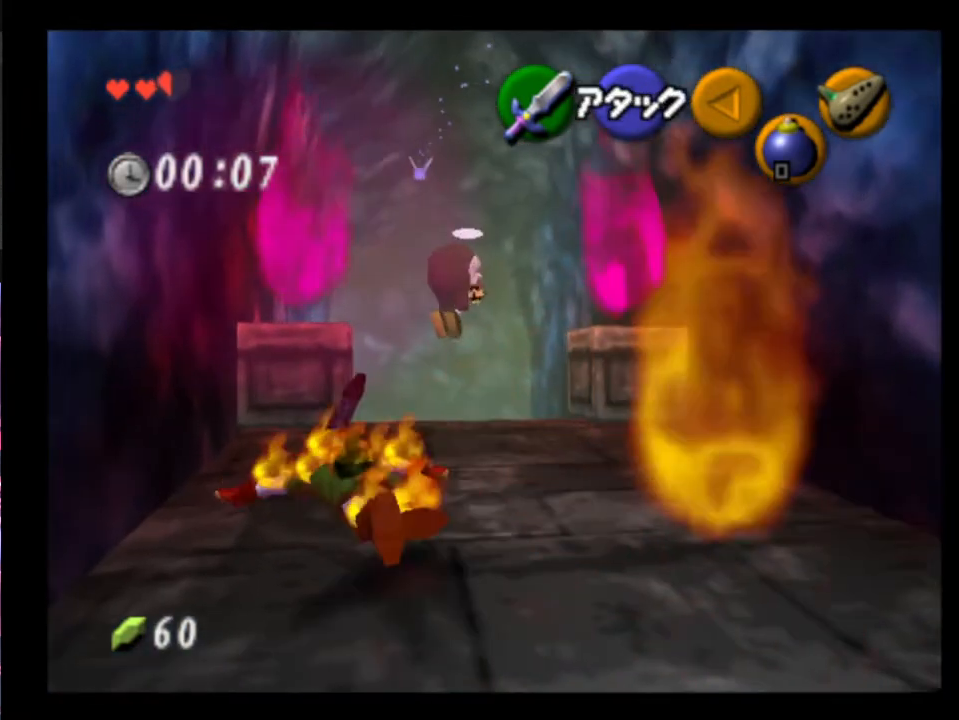
{"buttons": [], "left_stick": "up", "events": [[67, "left_stick", "center"], [200, "left_stick", "up"], [333, "A", "down"], [400, "A", "up"]]}
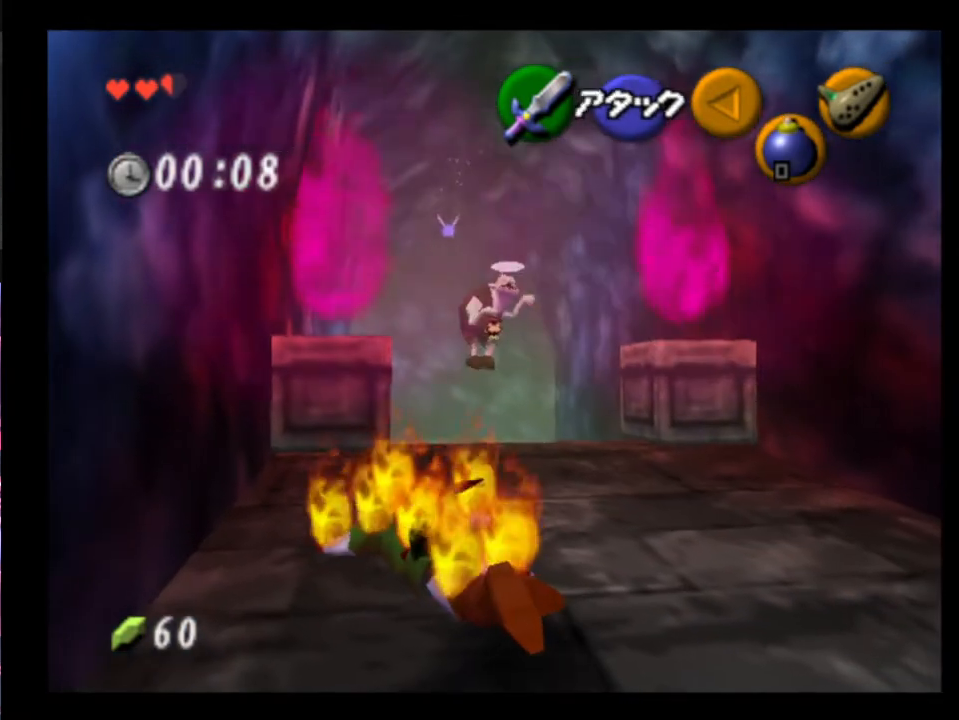
{"buttons": [], "left_stick": "up", "events": [[333, "A", "down"], [367, "A", "up"]]}
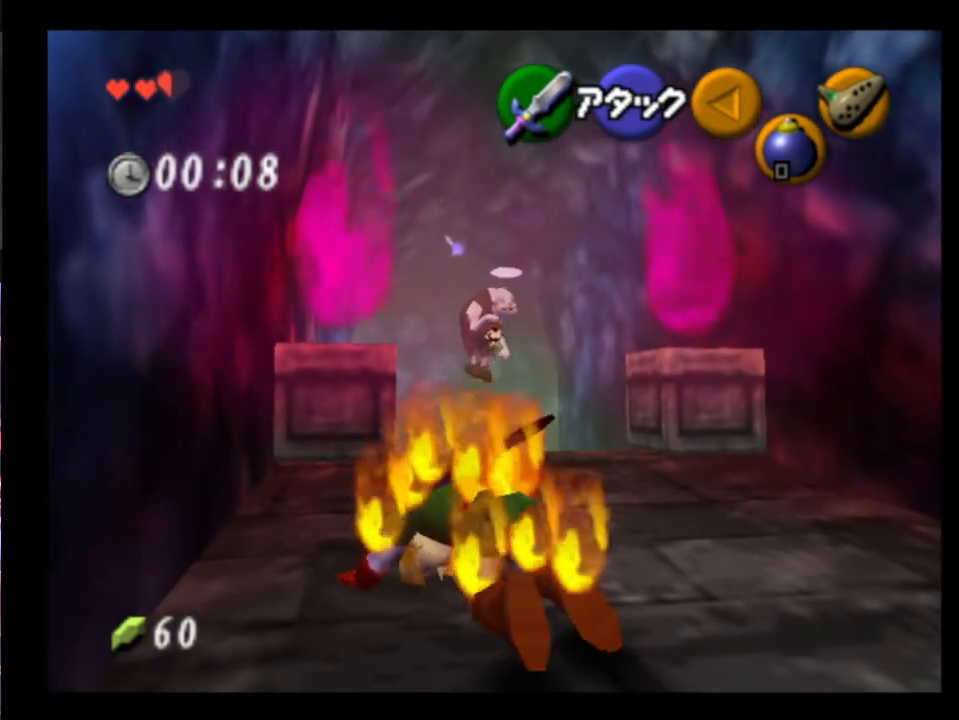
{"buttons": [], "left_stick": "up", "events": []}
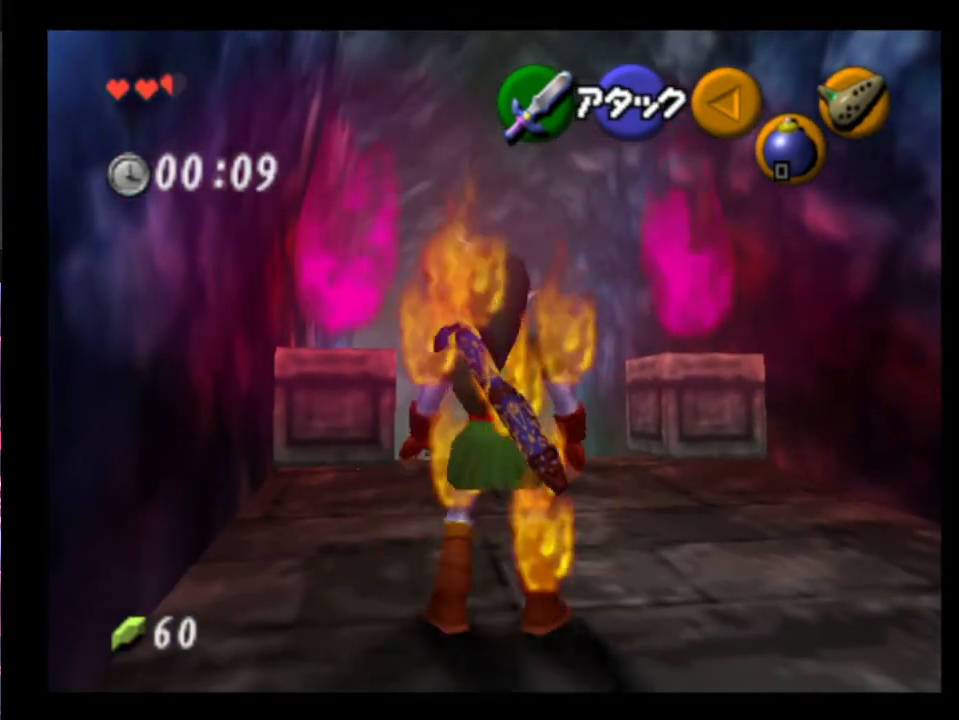
{"buttons": [], "left_stick": "up", "events": [[167, "A", "down"], [233, "A", "up"]]}
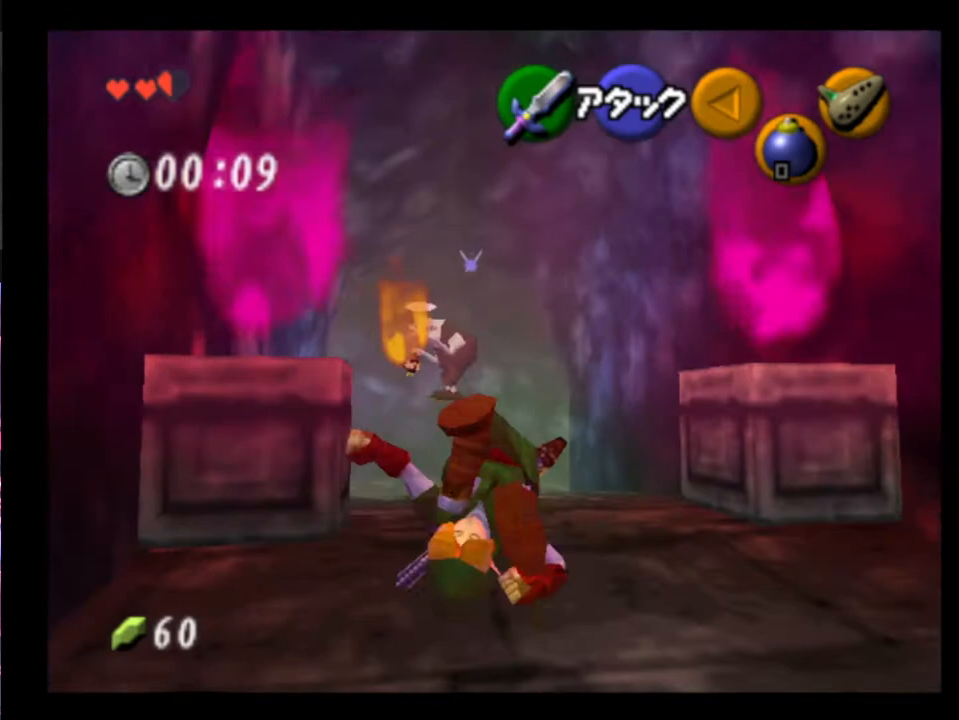
{"buttons": ["A"], "left_stick": "up", "events": [[233, "left_stick", "up-right"], [367, "left_stick", "up"], [467, "A", "down"]]}
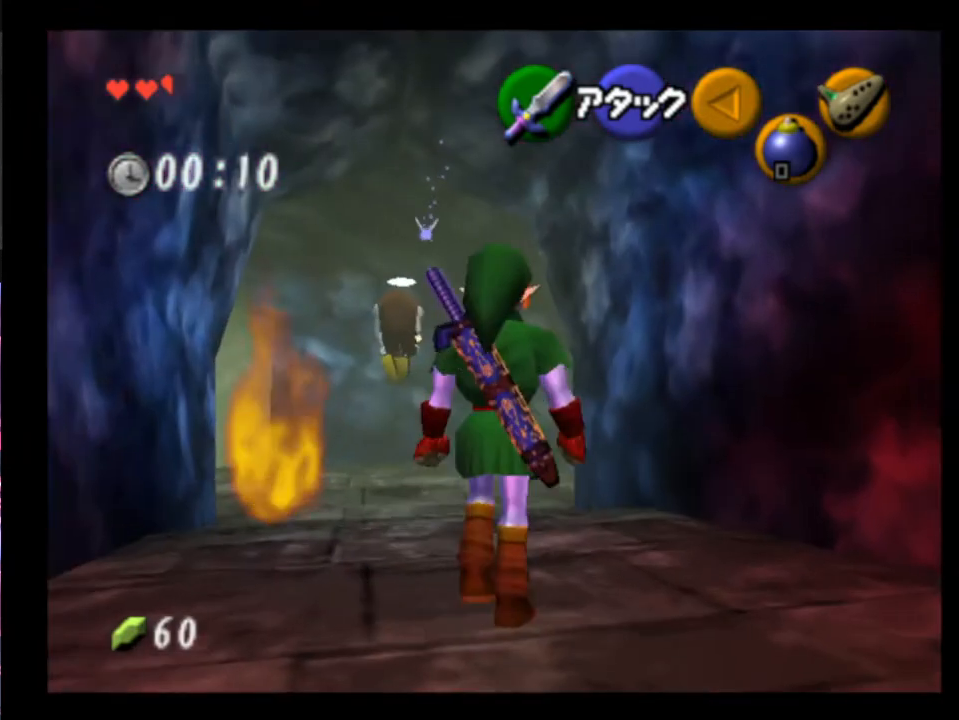
{"buttons": [], "left_stick": "up", "events": [[100, "A", "up"]]}
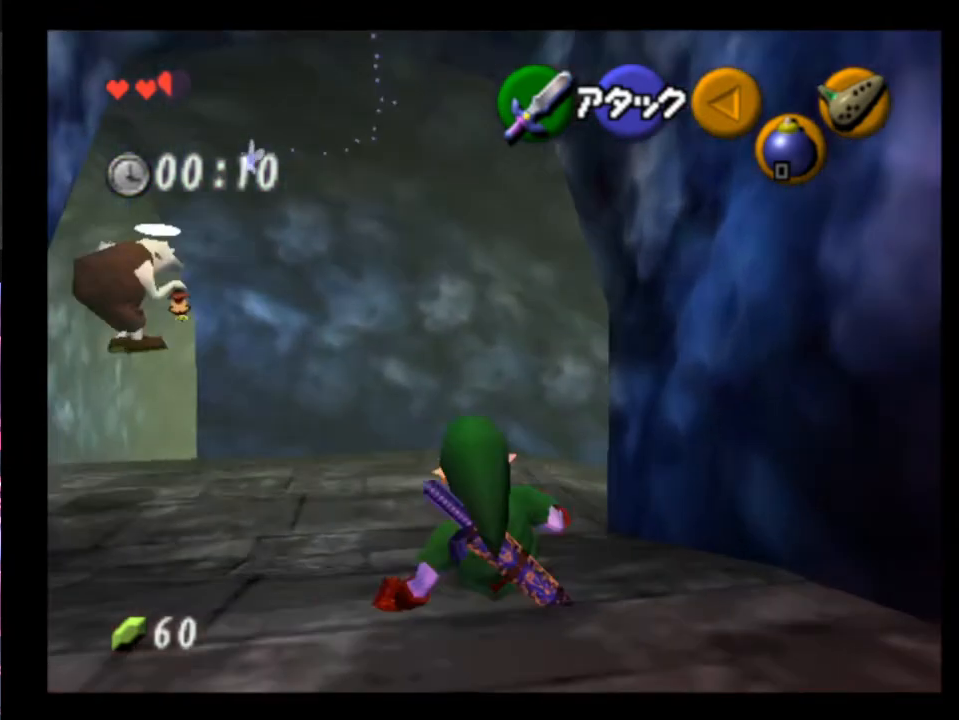
{"buttons": [], "left_stick": "up-right", "events": [[167, "left_stick", "up-right"], [300, "A", "down"], [433, "A", "up"]]}
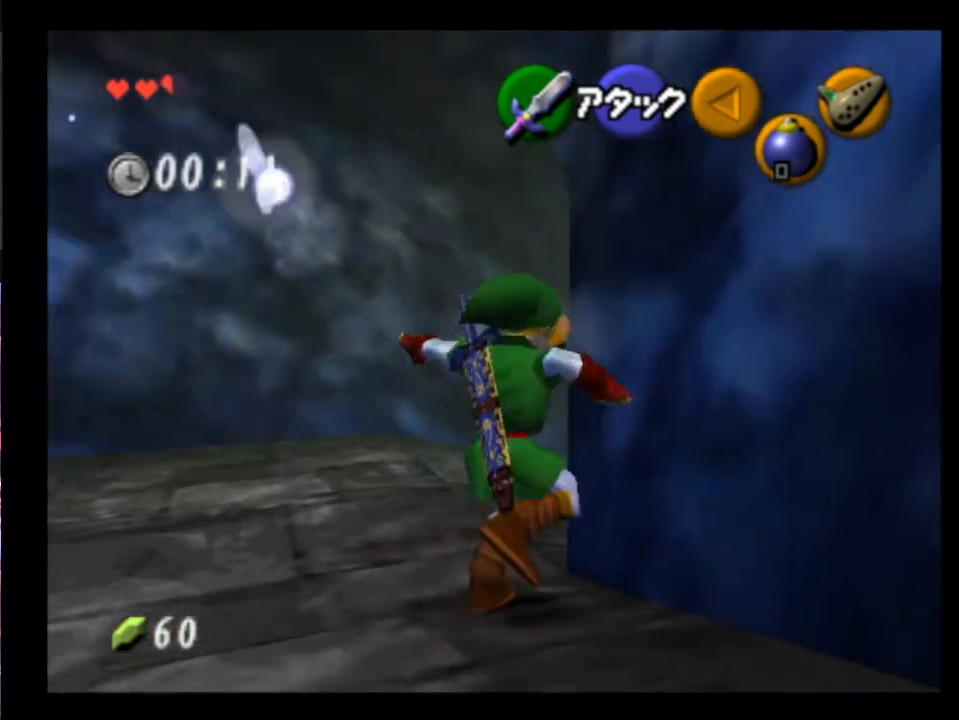
{"buttons": [], "left_stick": "up", "events": [[367, "left_stick", "up"]]}
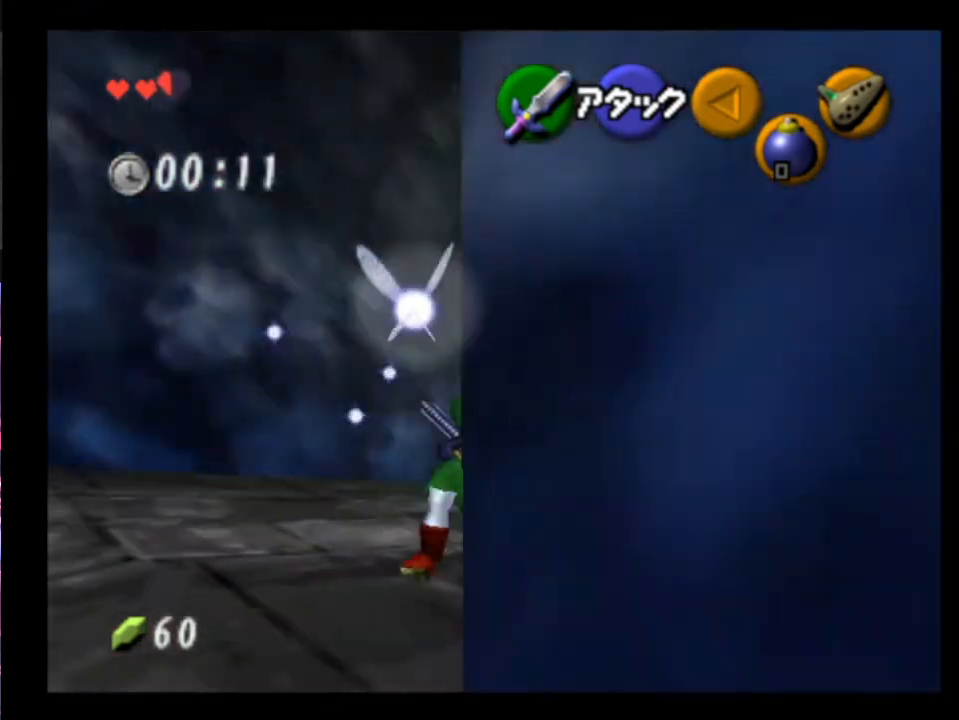
{"buttons": [], "left_stick": "up", "events": [[133, "A", "down"], [233, "A", "up"]]}
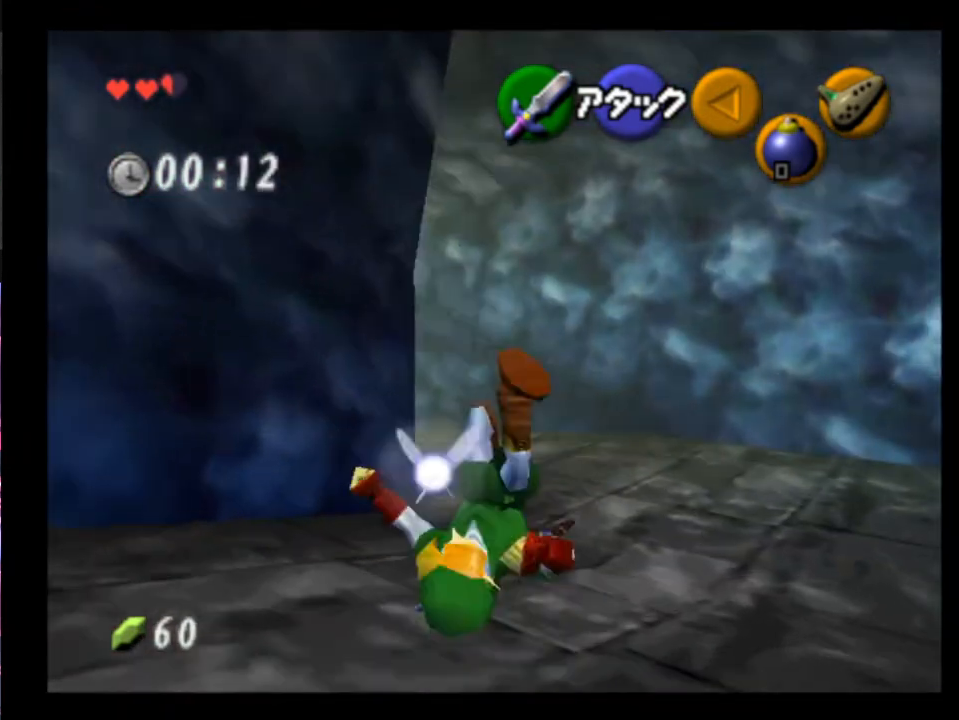
{"buttons": ["A"], "left_stick": "up-left", "events": [[167, "left_stick", "up-left"], [400, "A", "down"]]}
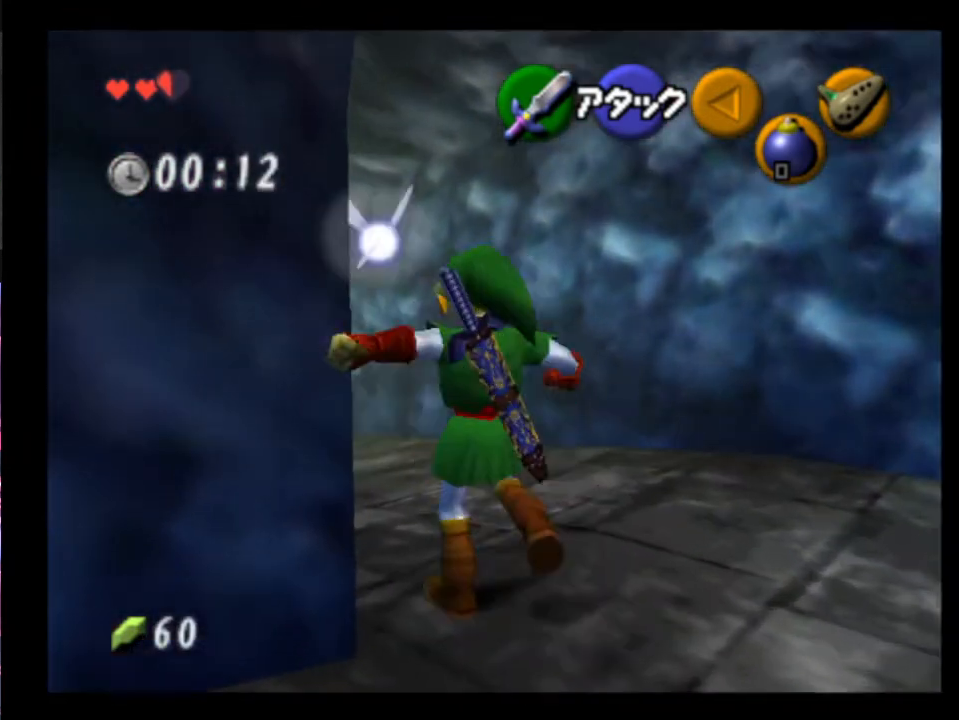
{"buttons": [], "left_stick": "up-left", "events": [[33, "L2", "down"], [67, "A", "up"], [200, "L2", "up"]]}
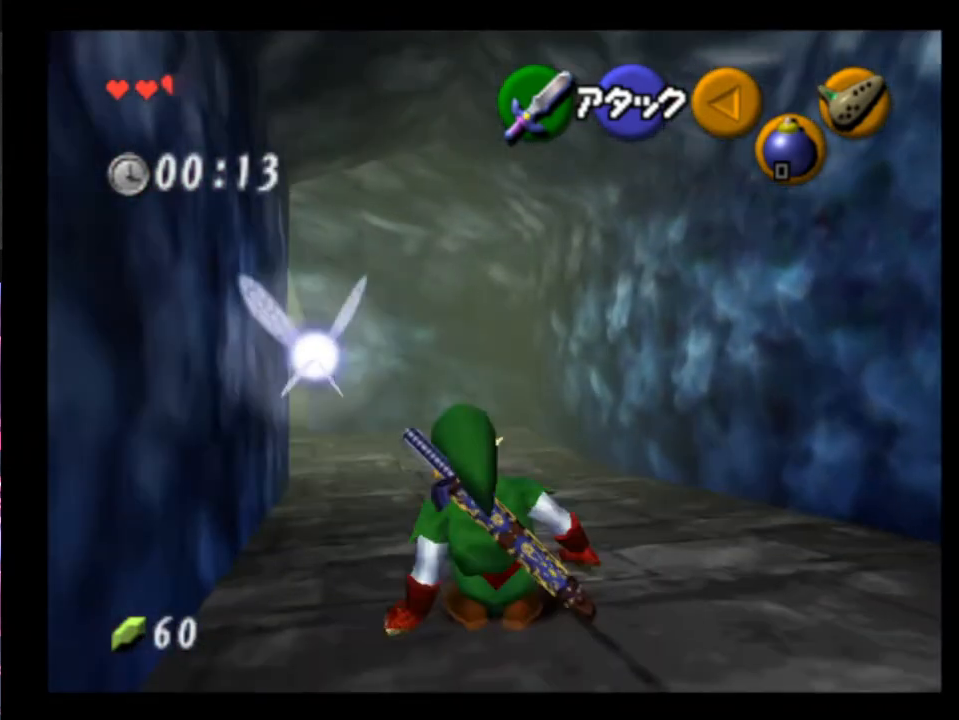
{"buttons": [], "left_stick": "up-left", "events": [[133, "A", "down"], [233, "A", "up"]]}
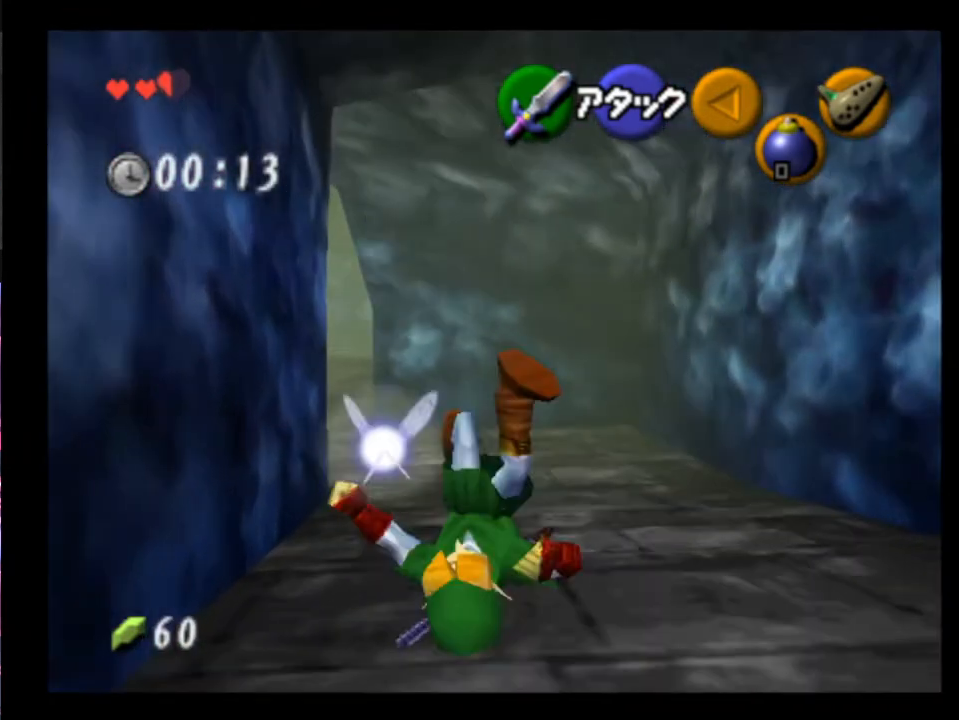
{"buttons": [], "left_stick": "up-left", "events": [[300, "A", "down"], [467, "A", "up"]]}
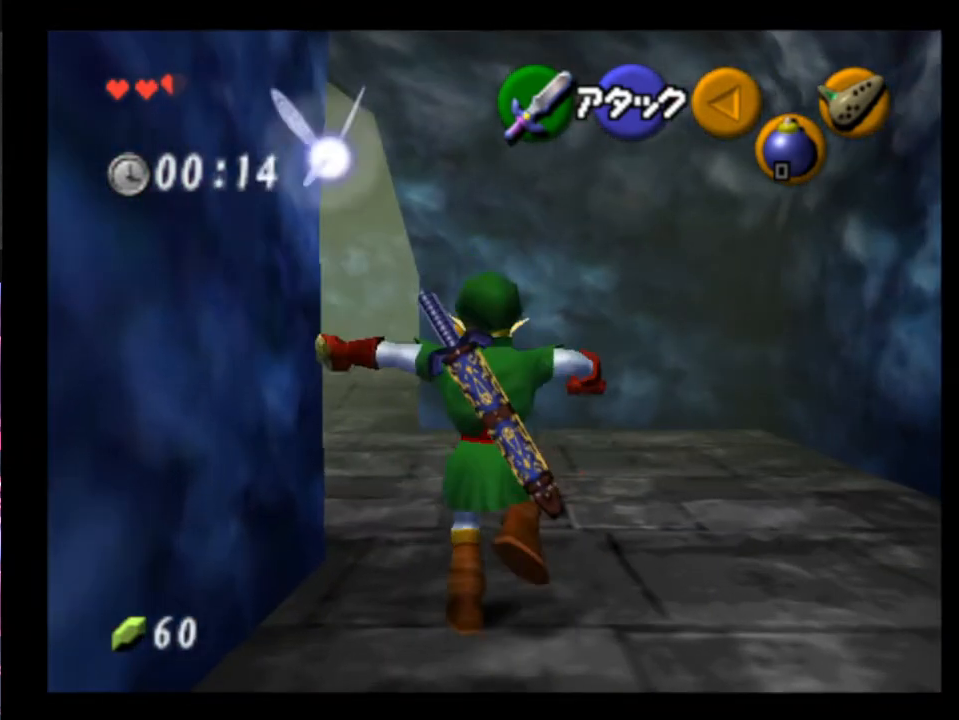
{"buttons": [], "left_stick": "up-left", "events": []}
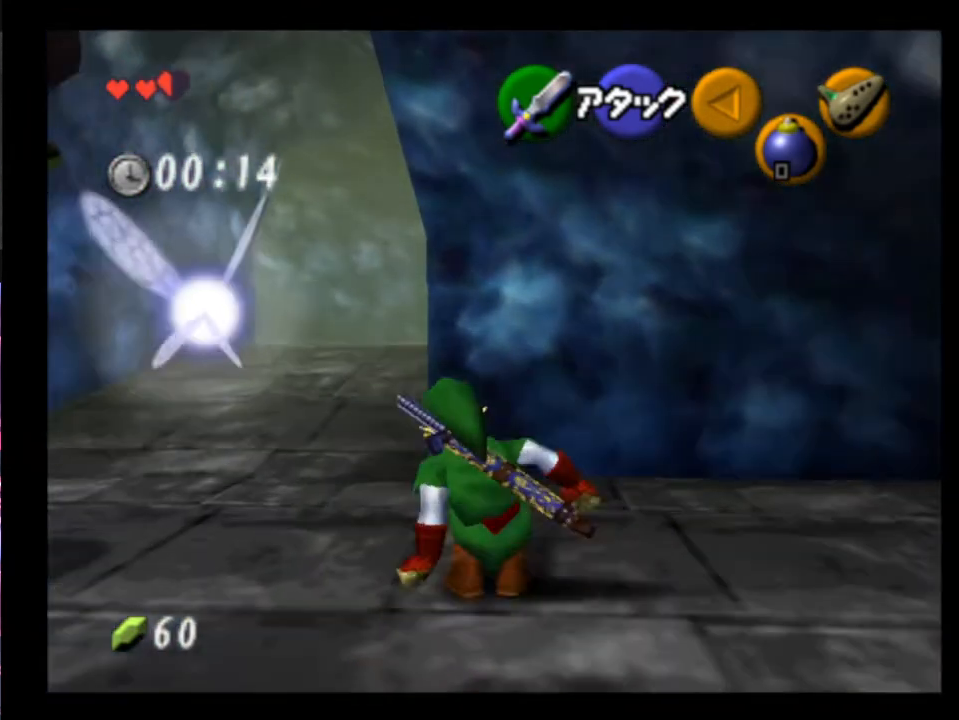
{"buttons": [], "left_stick": "up", "events": [[267, "left_stick", "up"], [367, "A", "down"], [500, "A", "up"]]}
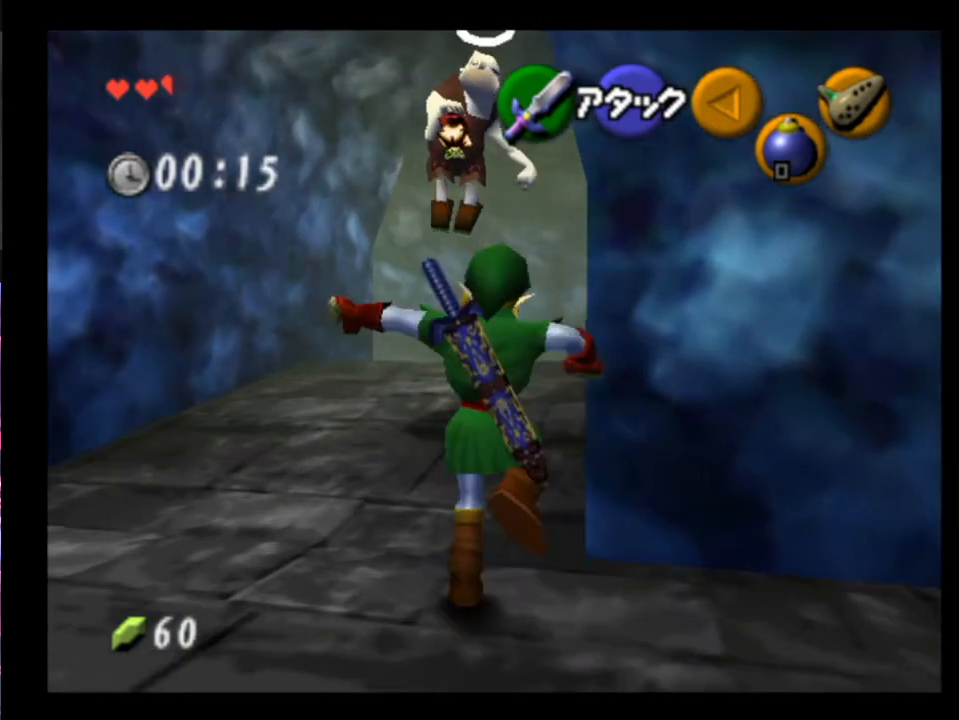
{"buttons": [], "left_stick": "up-left", "events": [[500, "left_stick", "up-left"]]}
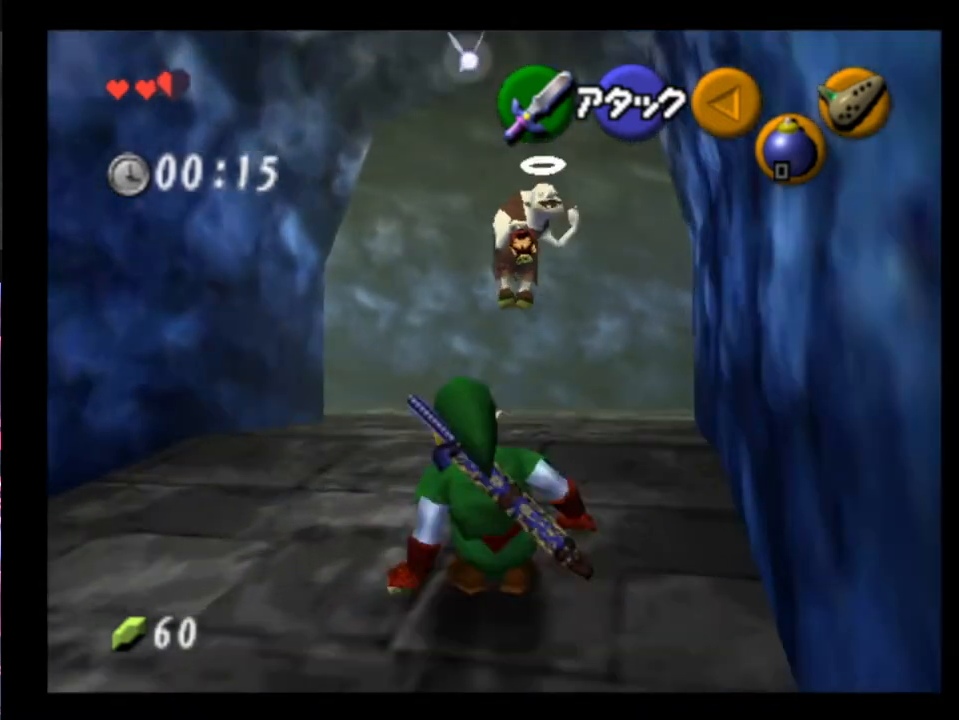
{"buttons": [], "left_stick": "up-left", "events": [[200, "A", "down"], [300, "A", "up"]]}
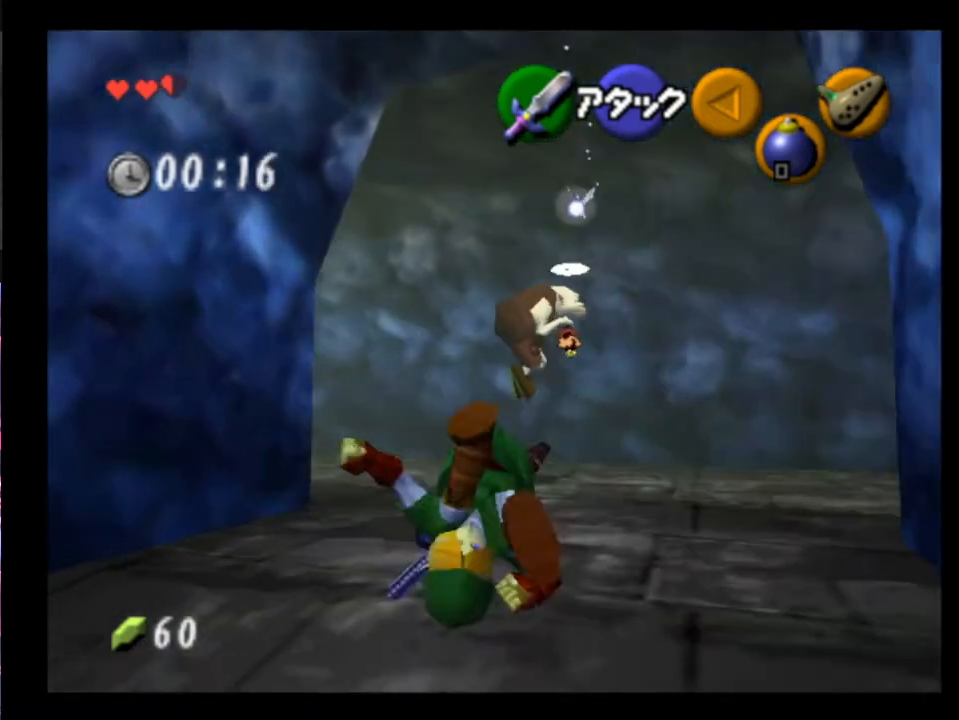
{"buttons": ["A"], "left_stick": "up-left", "events": [[467, "A", "down"]]}
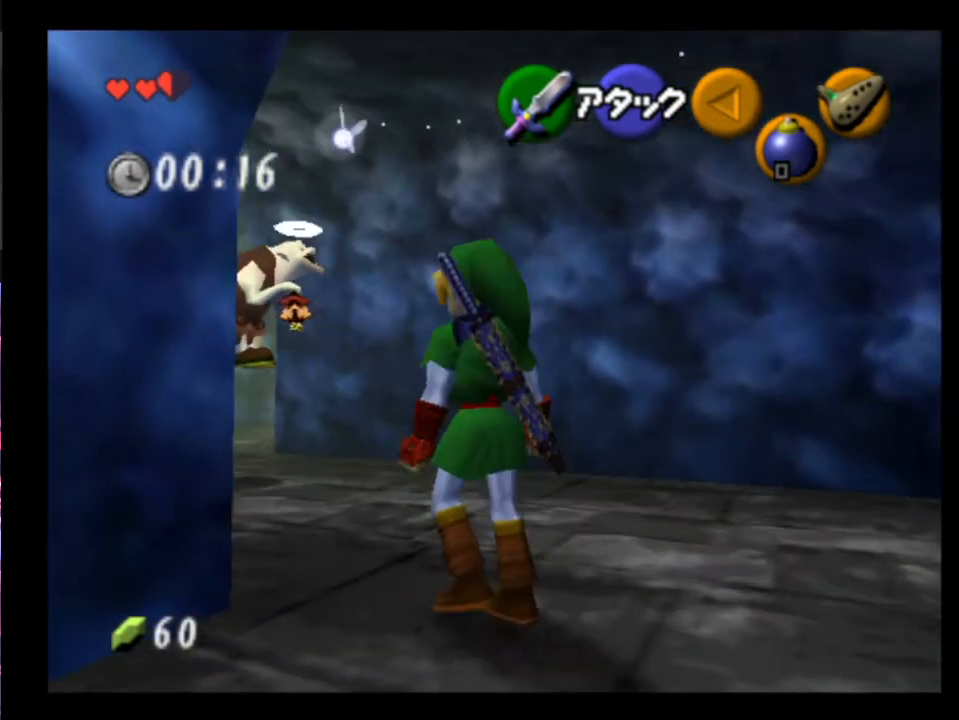
{"buttons": [], "left_stick": "up", "events": [[100, "A", "up"], [400, "left_stick", "up"]]}
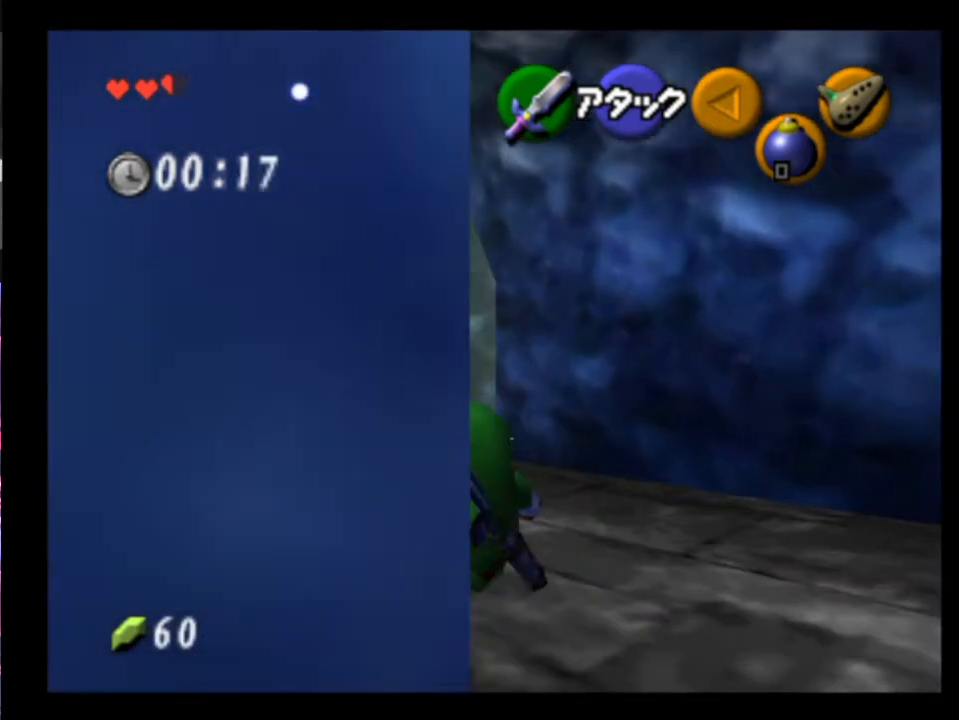
{"buttons": [], "left_stick": "up", "events": []}
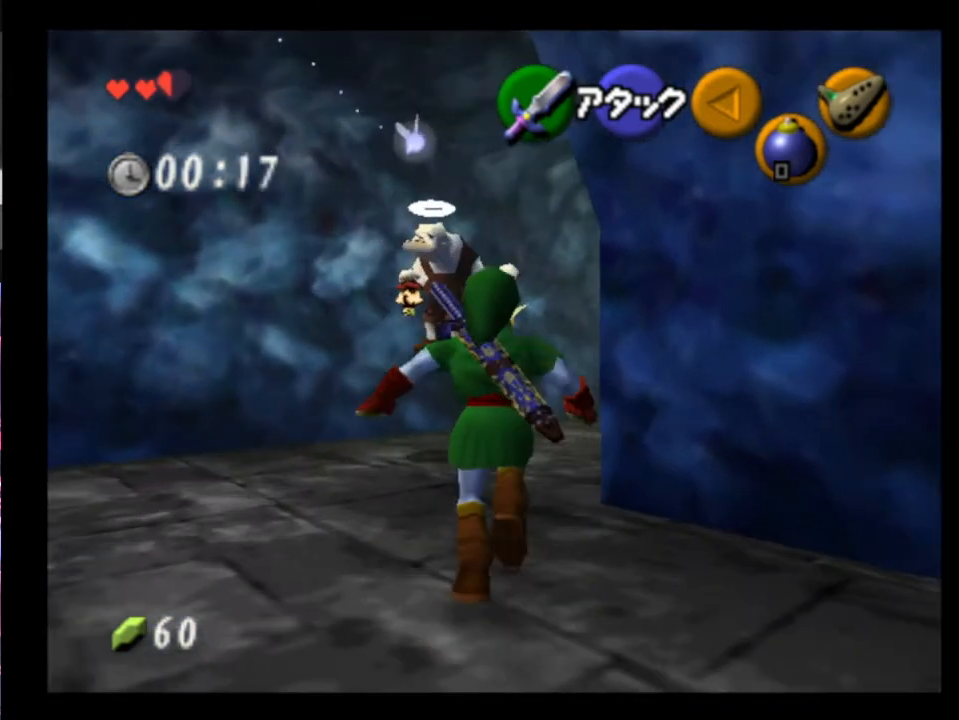
{"buttons": ["L2"], "left_stick": "up-right", "events": [[200, "left_stick", "up-right"], [300, "A", "down"], [400, "A", "up"], [467, "L2", "down"]]}
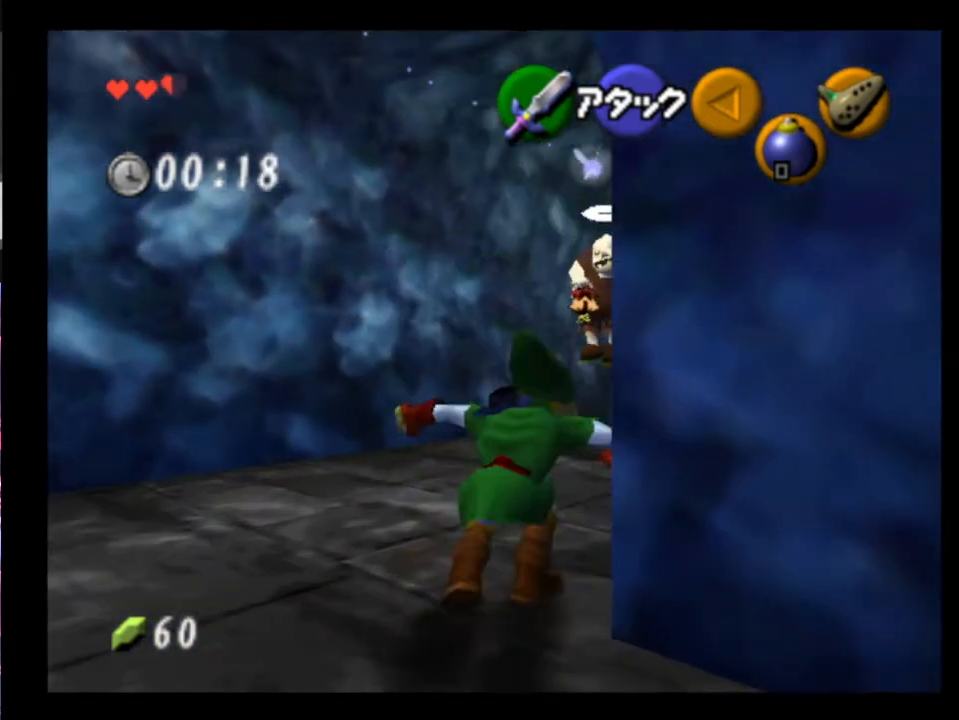
{"buttons": [], "left_stick": "up-right", "events": [[133, "L2", "up"], [133, "left_stick", "up"], [500, "left_stick", "up-right"]]}
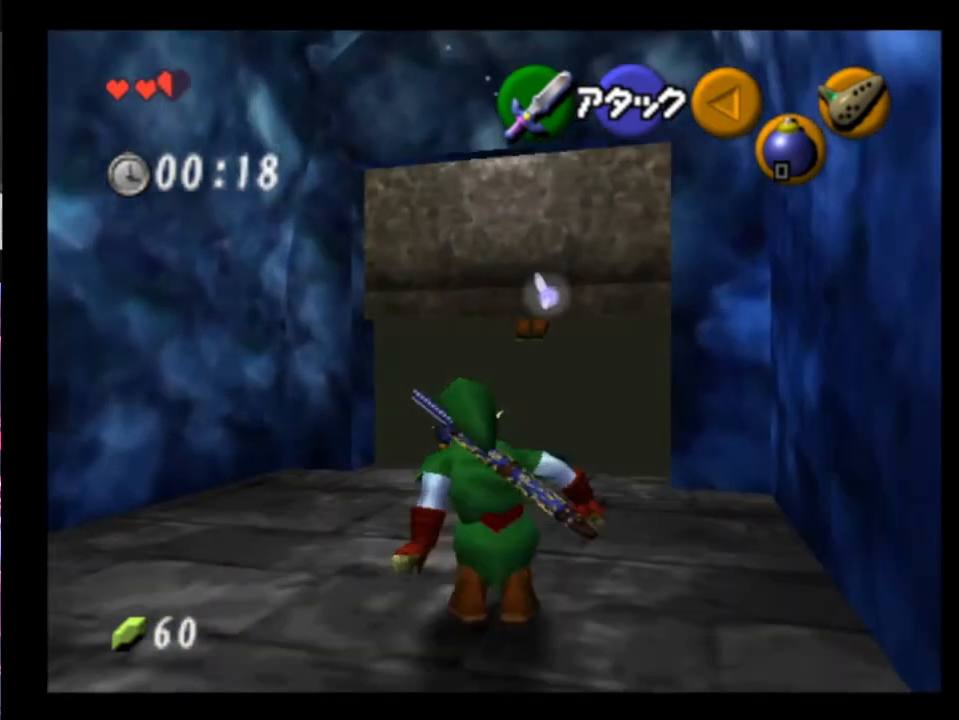
{"buttons": [], "left_stick": "up-right", "events": [[67, "A", "down"], [167, "A", "up"]]}